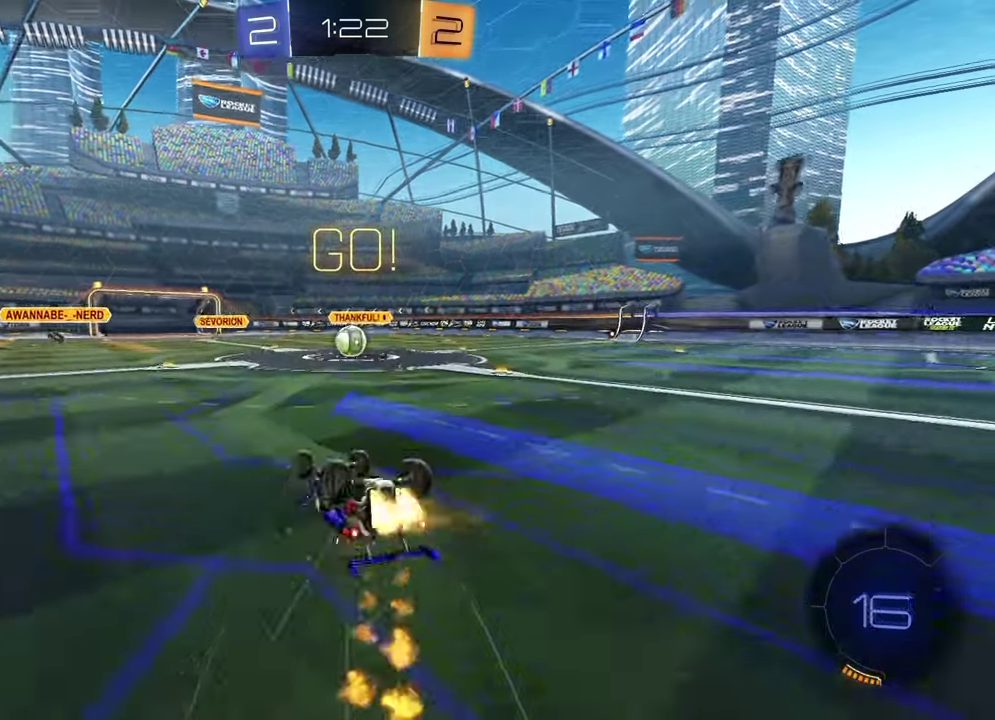
Gameplay with a controller (PlayStation layout); each line is a JSON object with the inputs held at the frame after it. "events" lists button and stick changes between this image and that frame as [ms after this image, input, new state], when the widget could be followed in between.
{"buttons": ["R2"], "left_stick": "center", "right_stick": "center"}
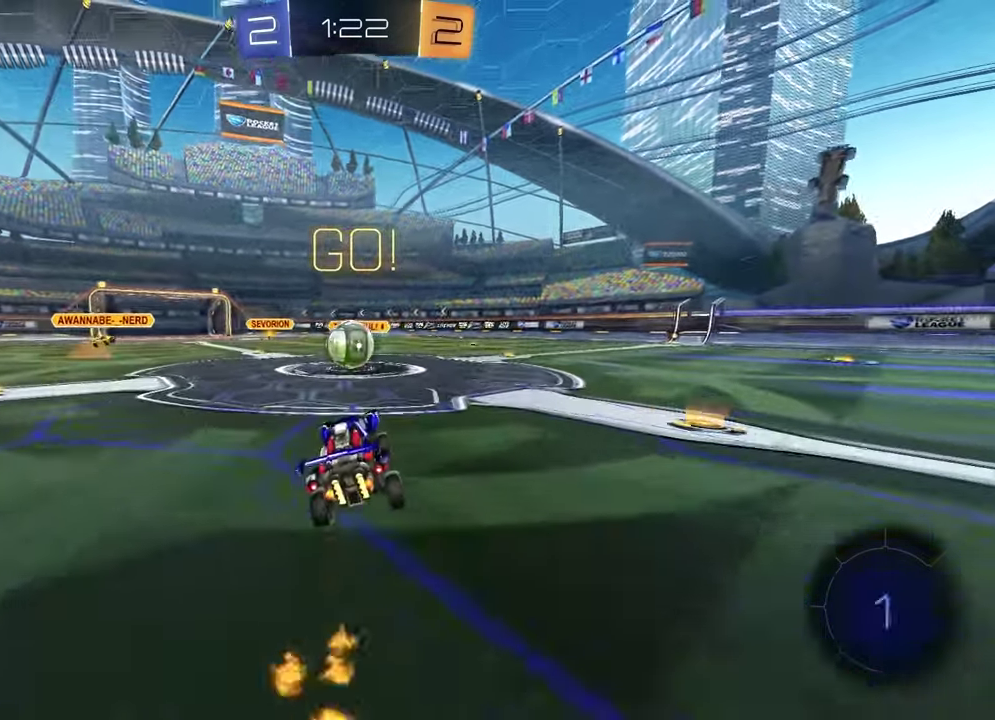
{"buttons": ["CROSS", "L1", "R2"], "left_stick": "left", "right_stick": "center", "events": [[233, "CROSS", "down"], [233, "left_stick", "up-left"], [300, "left_stick", "up"], [333, "L1", "down"], [350, "CROSS", "up"], [433, "CROSS", "down"], [467, "left_stick", "left"]]}
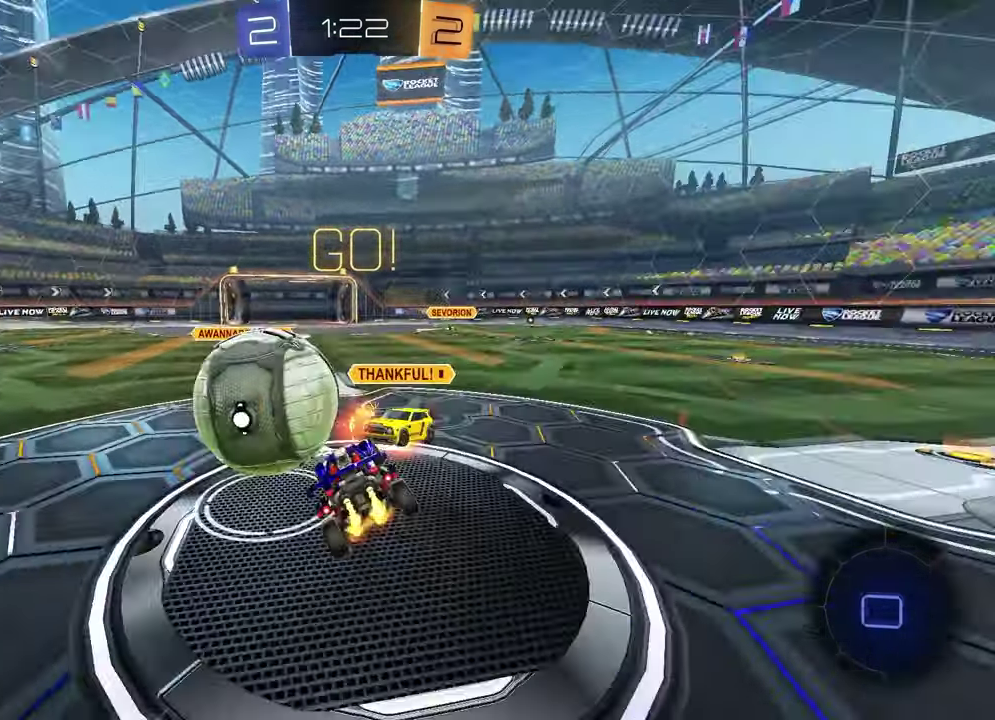
{"buttons": ["L1"], "left_stick": "down-left", "right_stick": "center", "events": [[100, "CROSS", "up"], [100, "left_stick", "down"], [217, "R2", "up"], [217, "left_stick", "down-right"], [400, "left_stick", "down-left"]]}
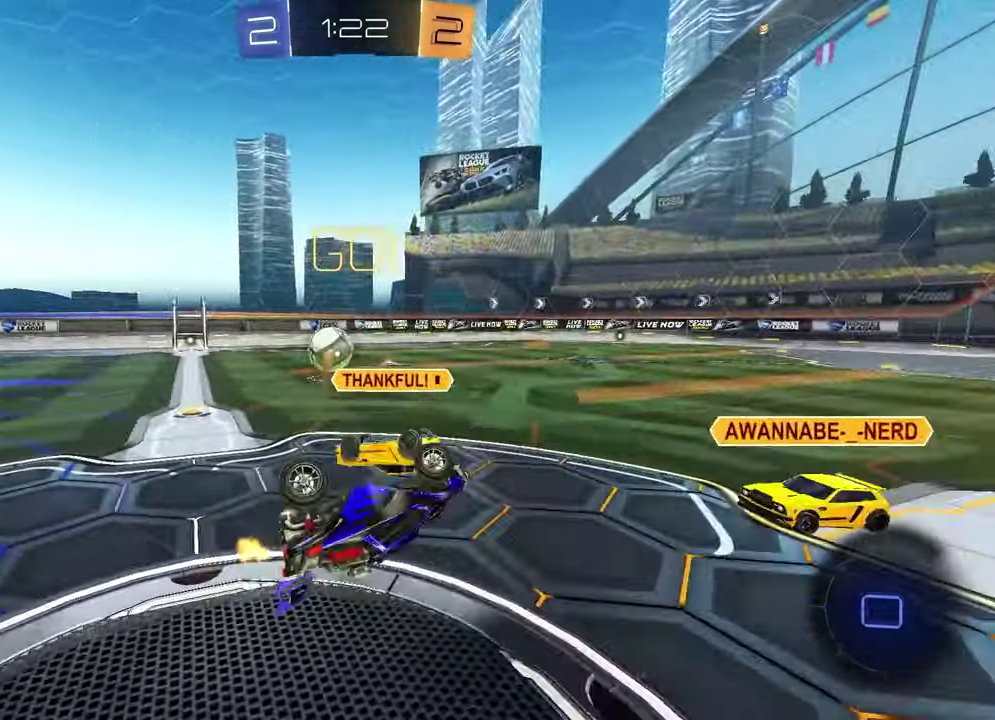
{"buttons": ["R2"], "left_stick": "right", "right_stick": "center", "events": [[167, "R2", "down"], [250, "L1", "up"], [300, "left_stick", "right"]]}
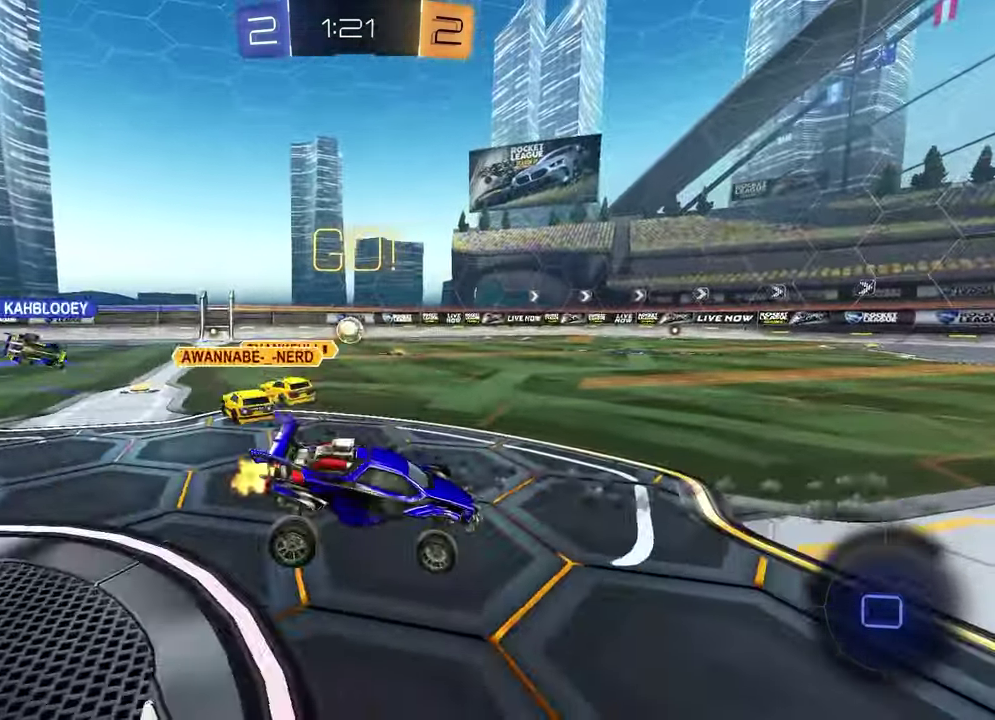
{"buttons": ["TRIANGLE", "R2"], "left_stick": "right", "right_stick": "center", "events": [[17, "left_stick", "center"], [117, "left_stick", "right"], [450, "TRIANGLE", "down"]]}
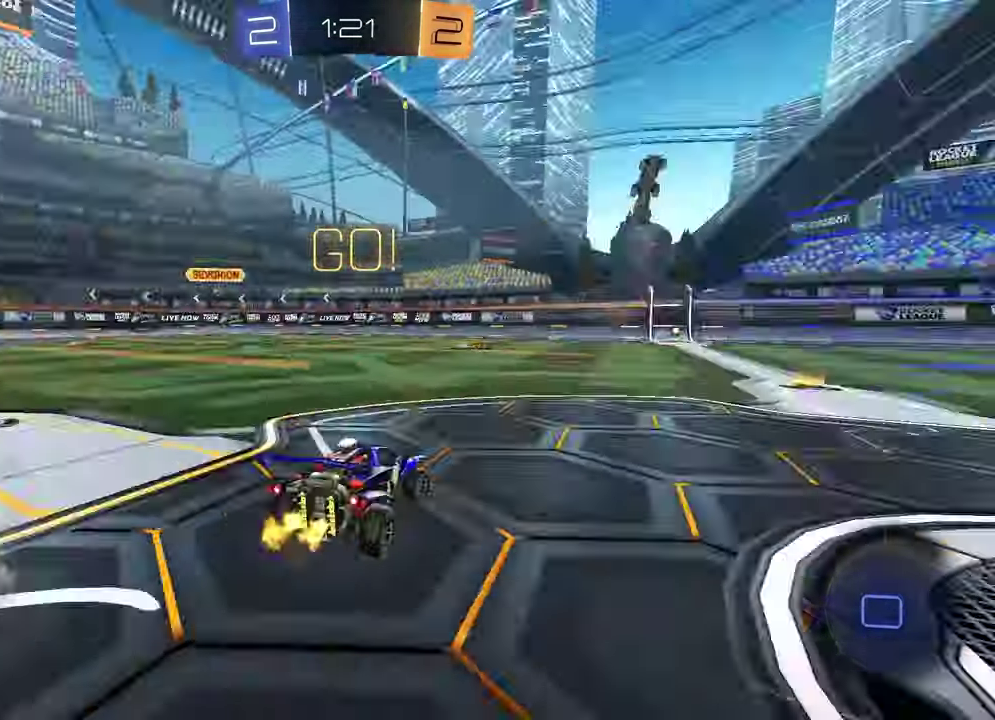
{"buttons": ["CROSS", "R2"], "left_stick": "up", "right_stick": "center", "events": [[33, "left_stick", "center"], [67, "TRIANGLE", "up"], [433, "left_stick", "up-left"], [467, "CROSS", "down"], [500, "left_stick", "up"]]}
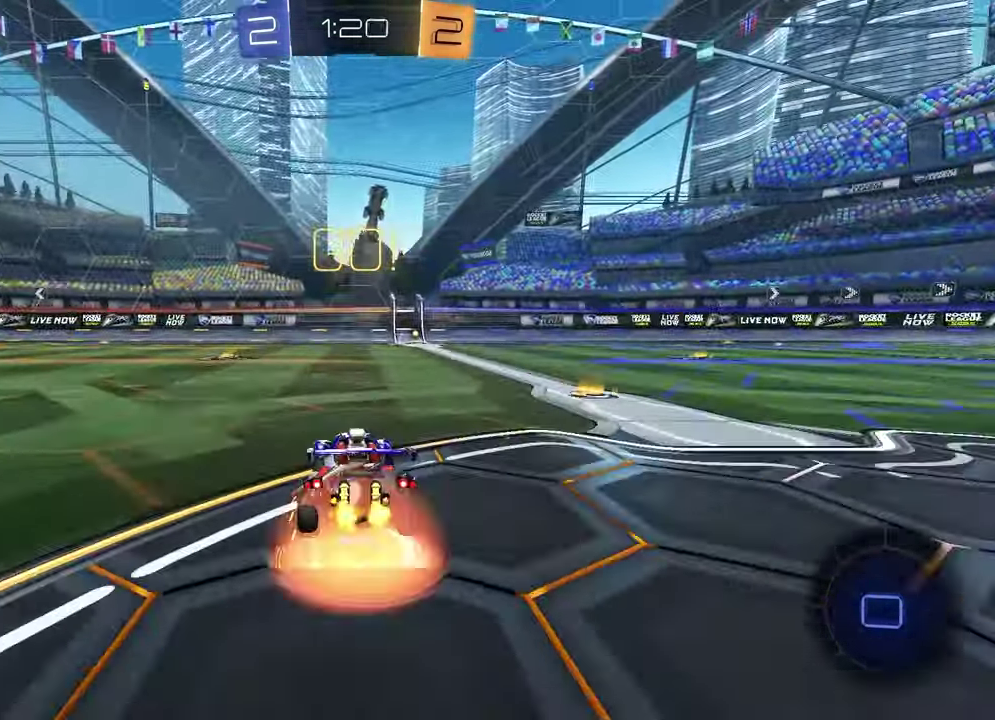
{"buttons": ["SQUARE", "R2"], "left_stick": "down-right", "right_stick": "center"}
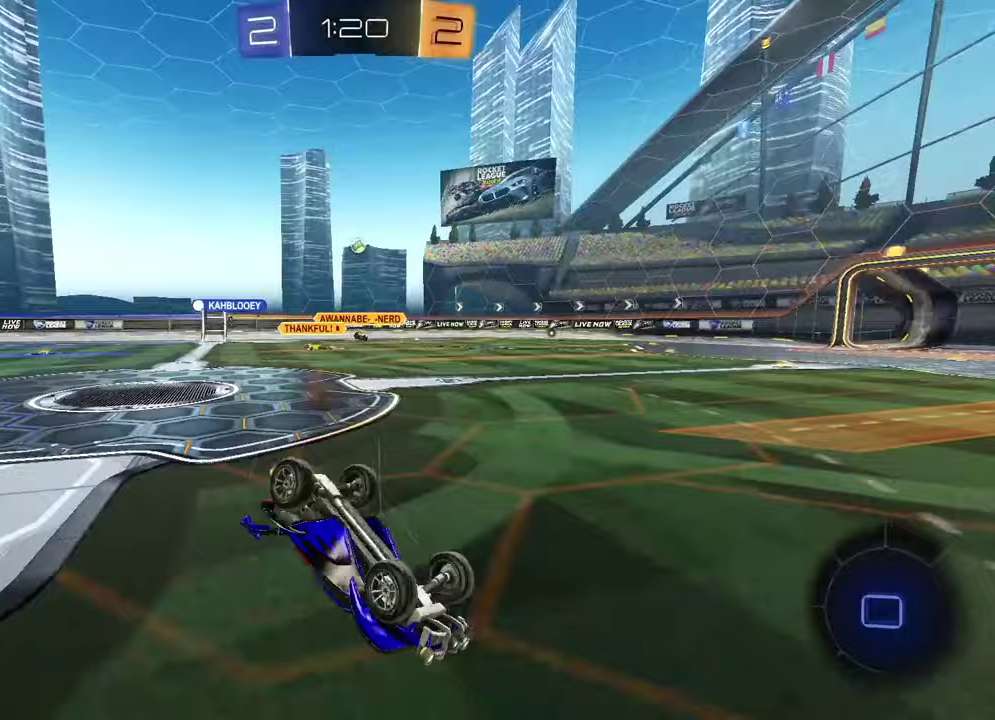
{"buttons": ["R2"], "left_stick": "down-right", "right_stick": "center"}
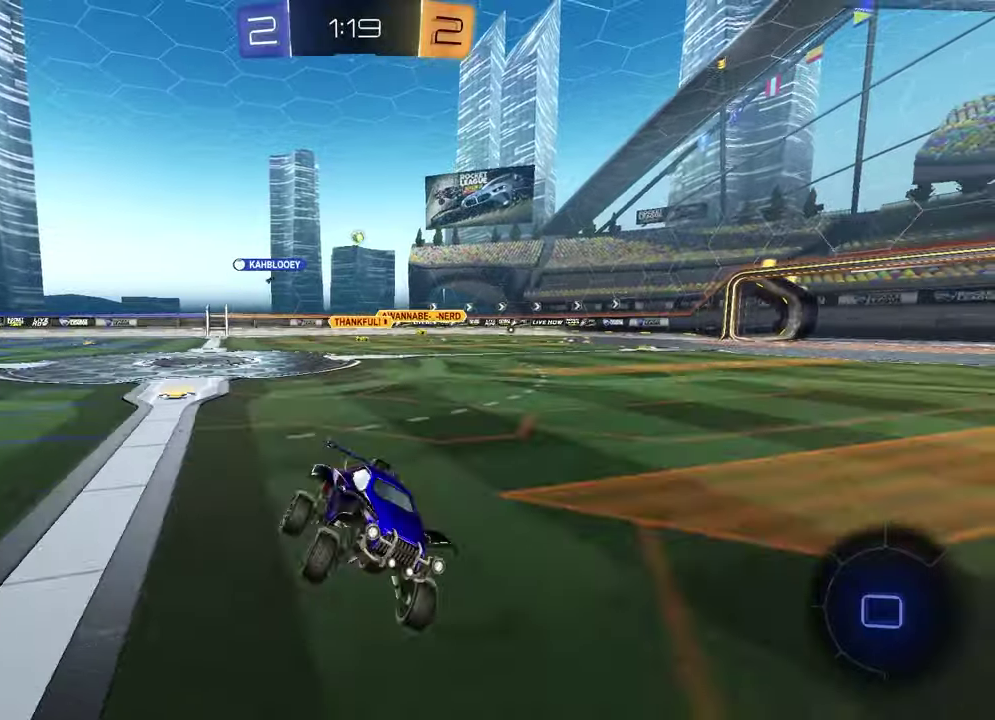
{"buttons": ["TRIANGLE", "R2"], "left_stick": "center", "right_stick": "center", "events": [[17, "TRIANGLE", "down"], [50, "left_stick", "center"], [133, "TRIANGLE", "up"], [400, "TRIANGLE", "down"]]}
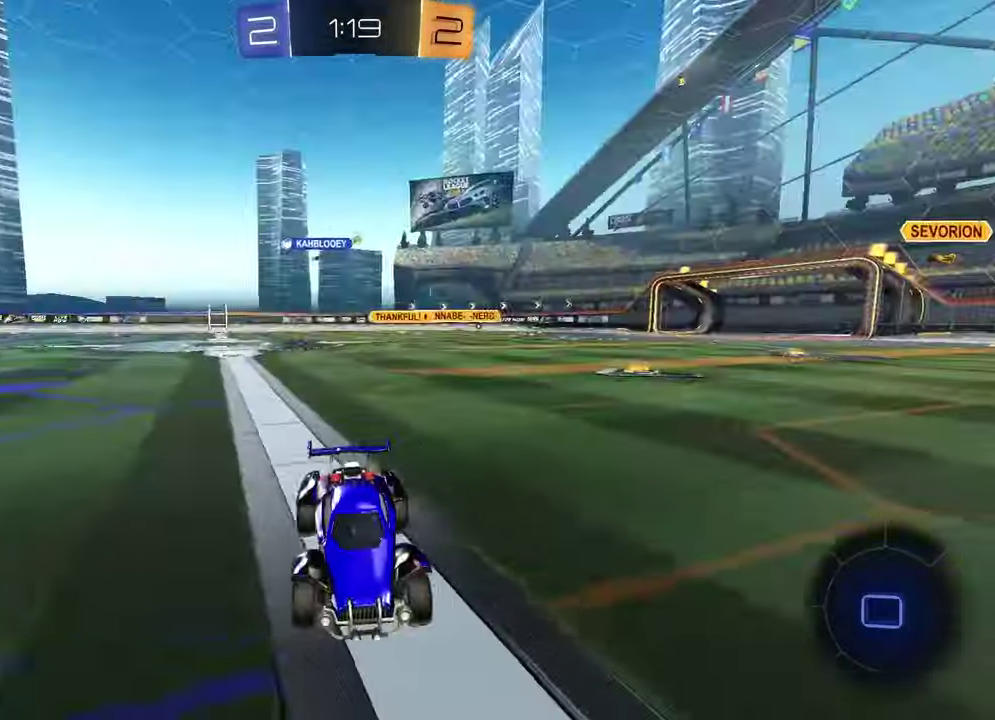
{"buttons": ["R2"], "left_stick": "left", "right_stick": "center", "events": [[17, "TRIANGLE", "up"], [150, "left_stick", "left"], [283, "L1", "down"], [467, "L1", "up"]]}
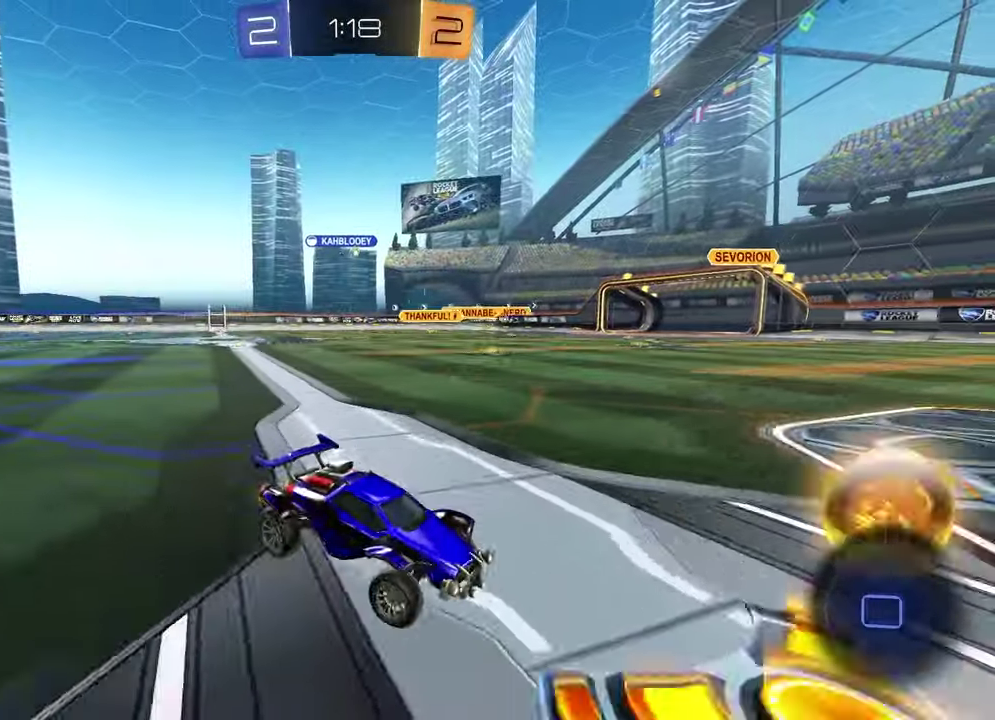
{"buttons": ["R1", "R2"], "left_stick": "left", "right_stick": "center", "events": [[217, "R1", "down"]]}
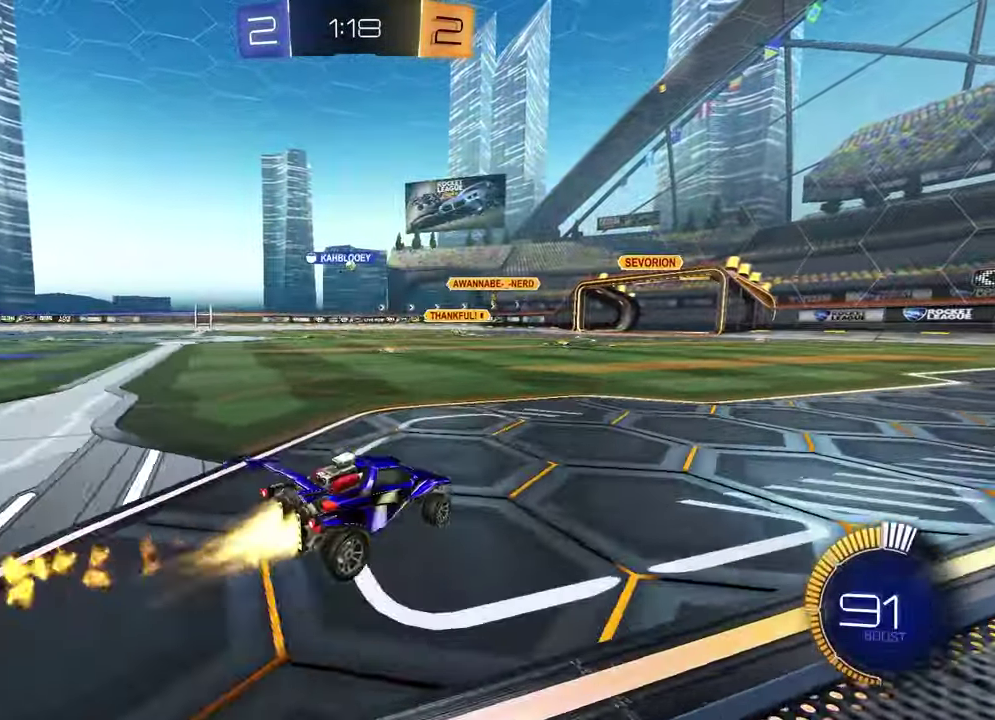
{"buttons": ["R2"], "left_stick": "left", "right_stick": "center", "events": [[100, "left_stick", "center"], [200, "R1", "up"], [233, "left_stick", "left"]]}
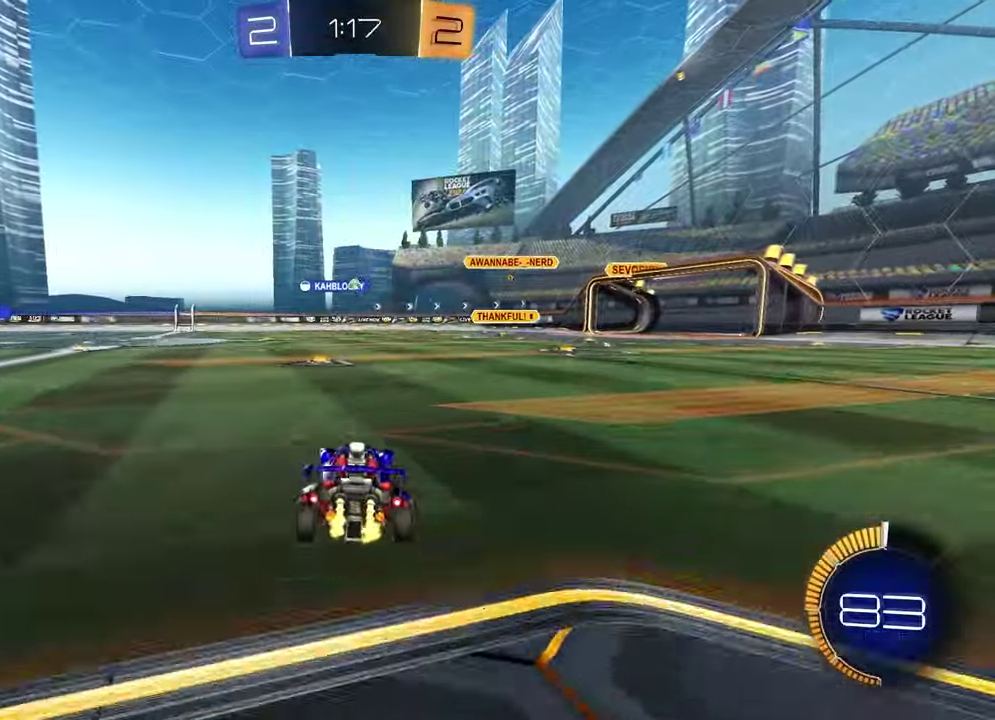
{"buttons": ["R2"], "left_stick": "right", "right_stick": "center", "events": [[100, "left_stick", "center"], [467, "left_stick", "right"]]}
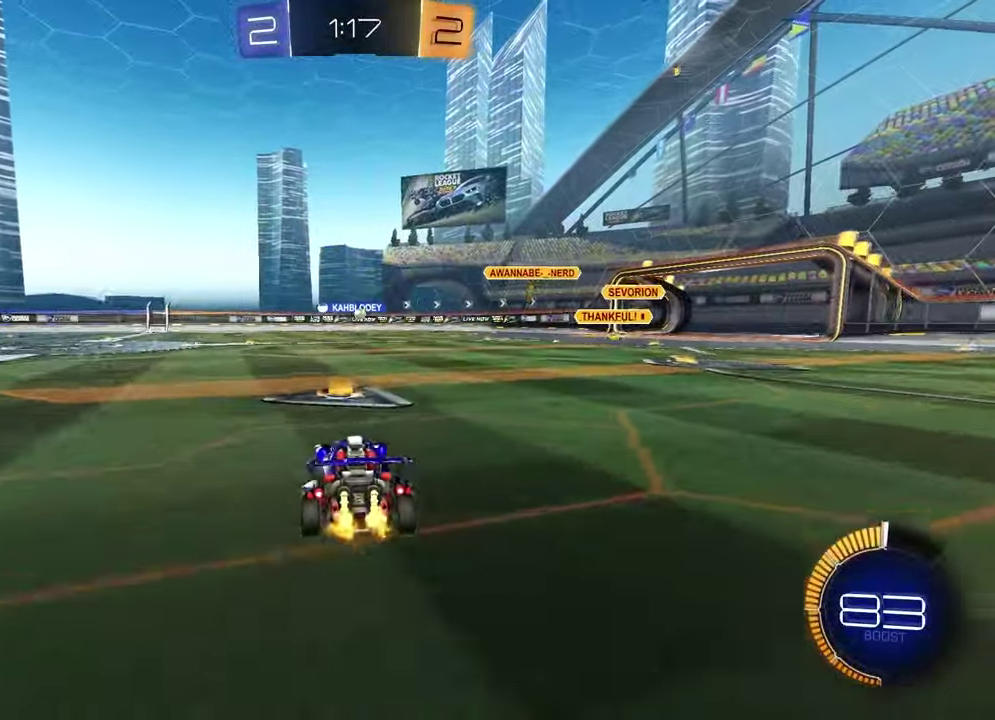
{"buttons": ["R2"], "left_stick": "center", "right_stick": "center", "events": [[67, "left_stick", "center"], [167, "R1", "down"], [333, "left_stick", "up-right"], [383, "R1", "up"], [500, "left_stick", "center"]]}
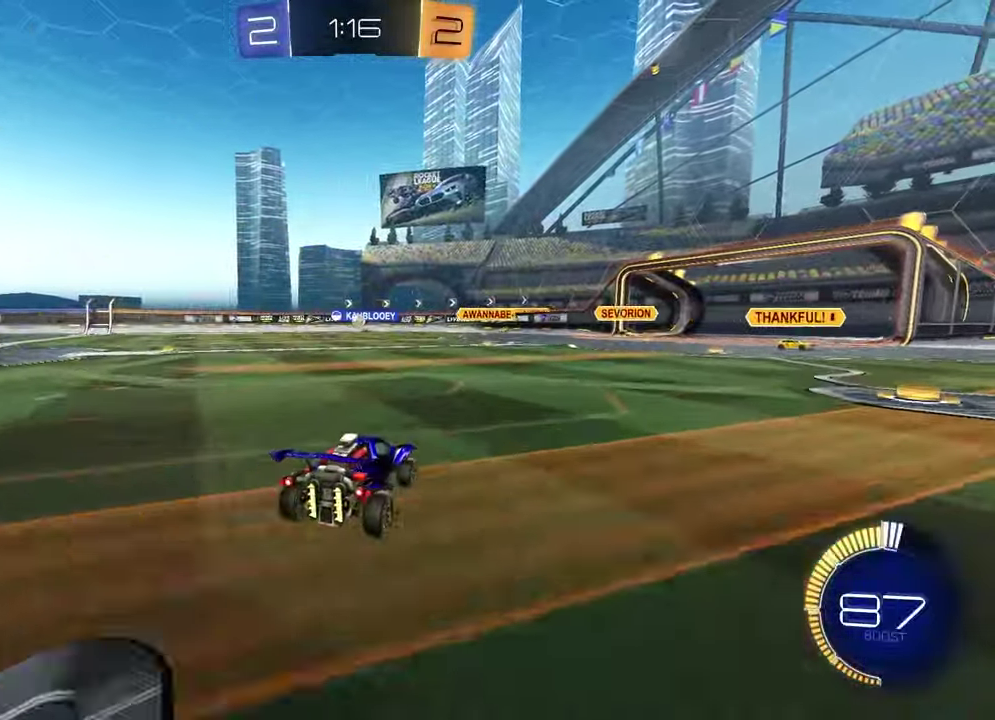
{"buttons": ["R2"], "left_stick": "center", "right_stick": "center", "events": [[167, "left_stick", "left"], [300, "left_stick", "center"]]}
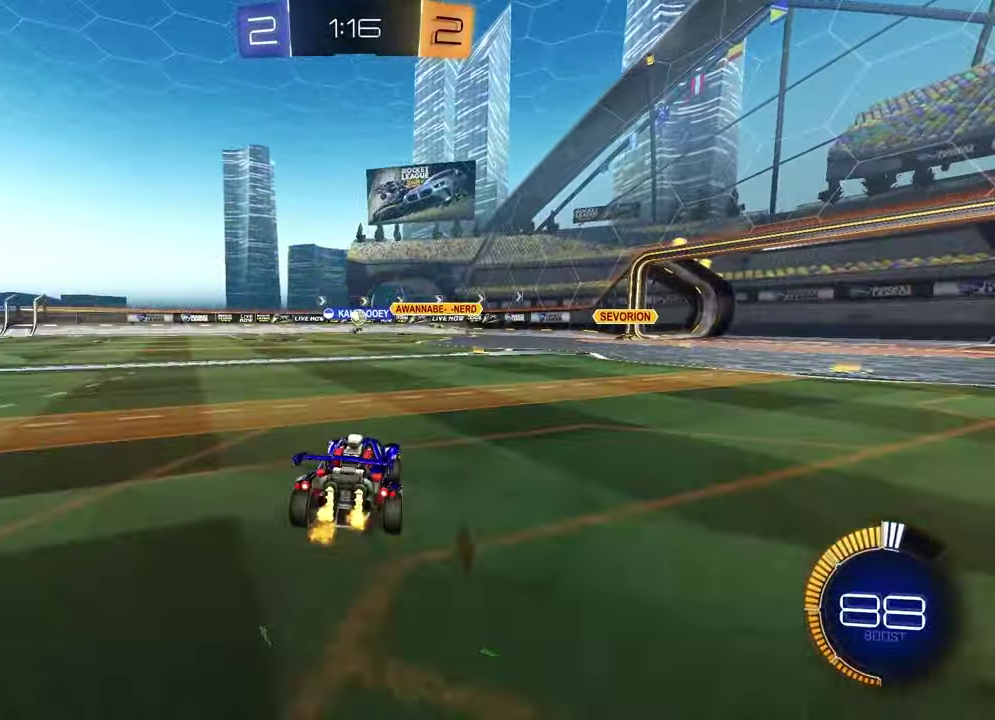
{"buttons": ["L2"], "left_stick": "down-right", "right_stick": "center", "events": [[167, "R2", "up"], [250, "left_stick", "left"], [333, "left_stick", "center"], [417, "left_stick", "right"], [467, "left_stick", "down-right"], [483, "L2", "down"]]}
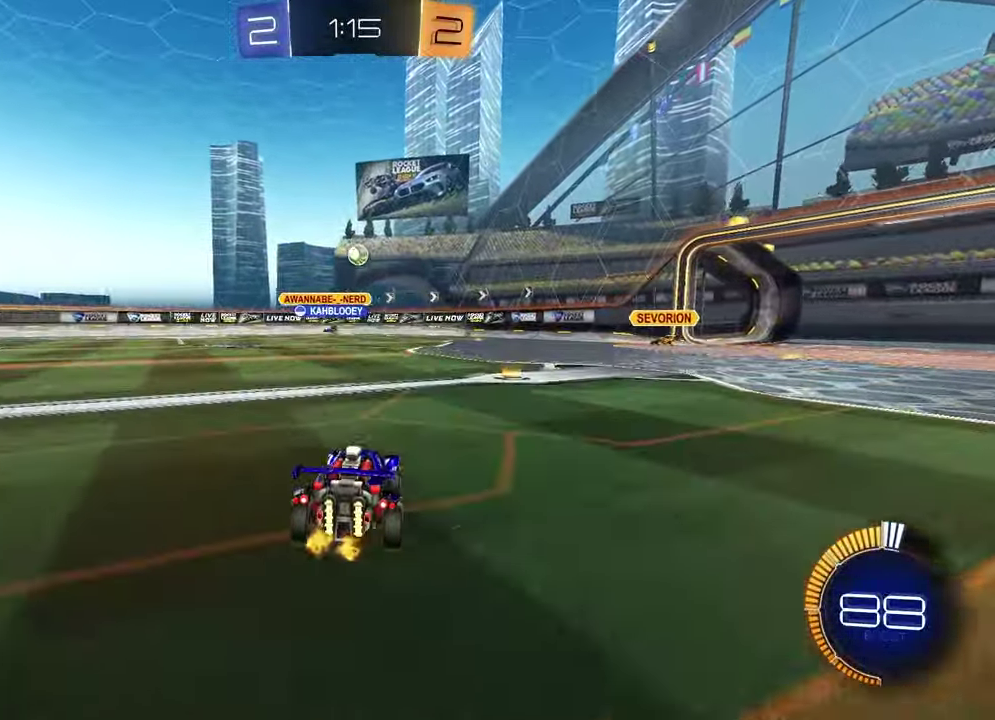
{"buttons": ["R1", "R2"], "left_stick": "down", "right_stick": "center", "events": [[50, "CROSS", "down"], [83, "L3", "down"], [83, "left_stick", "center"], [100, "R2", "down"], [217, "L3", "up"], [217, "left_stick", "up-right"], [250, "R1", "down"], [267, "L2", "up"], [283, "CROSS", "up"], [300, "left_stick", "center"], [367, "CROSS", "down"], [400, "left_stick", "down"], [500, "CROSS", "up"]]}
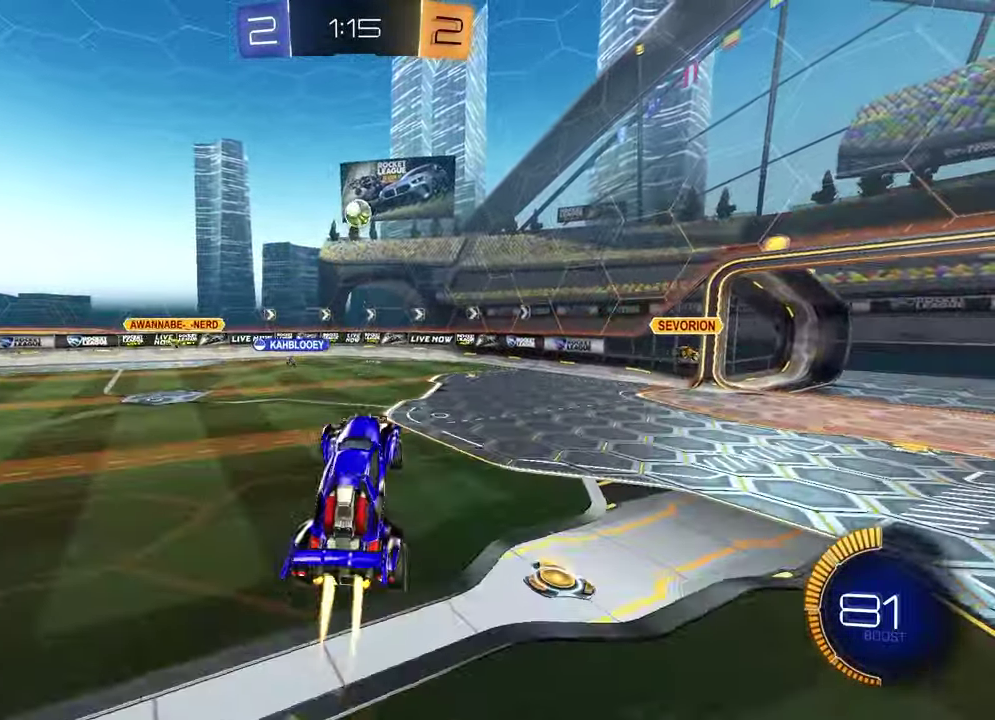
{"buttons": ["SQUARE", "R1", "R2"], "left_stick": "down", "right_stick": "center", "events": [[17, "SQUARE", "down"], [100, "left_stick", "center"], [167, "left_stick", "up"], [400, "left_stick", "center"], [483, "left_stick", "down"]]}
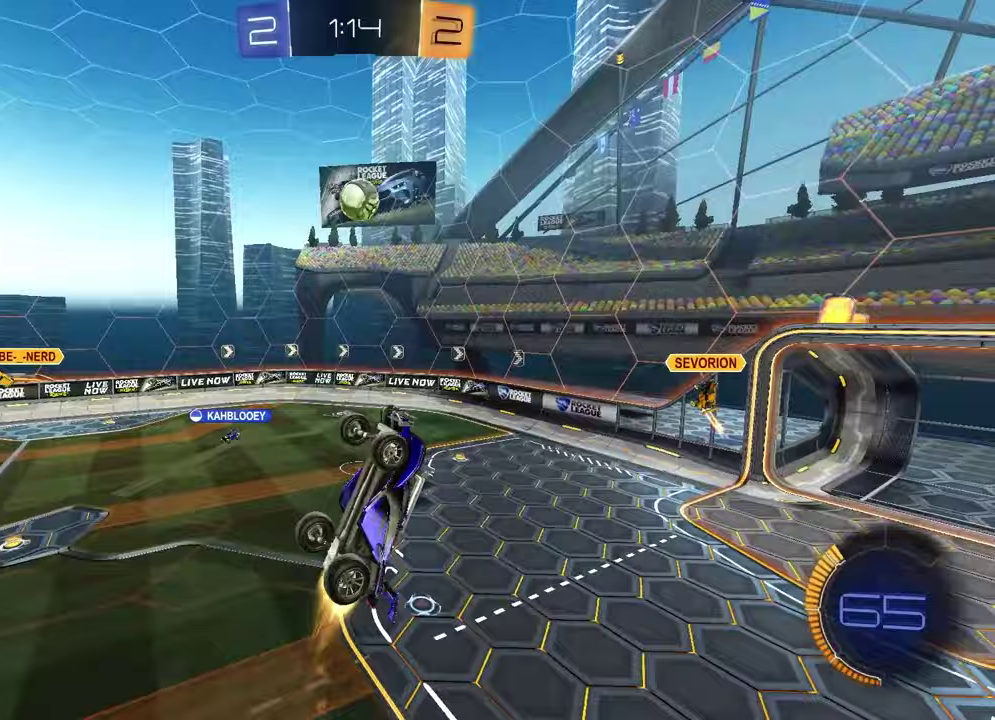
{"buttons": ["R2"], "left_stick": "center", "right_stick": "center", "events": [[150, "SQUARE", "up"], [167, "R1", "up"], [200, "left_stick", "center"], [333, "left_stick", "up"], [450, "left_stick", "center"]]}